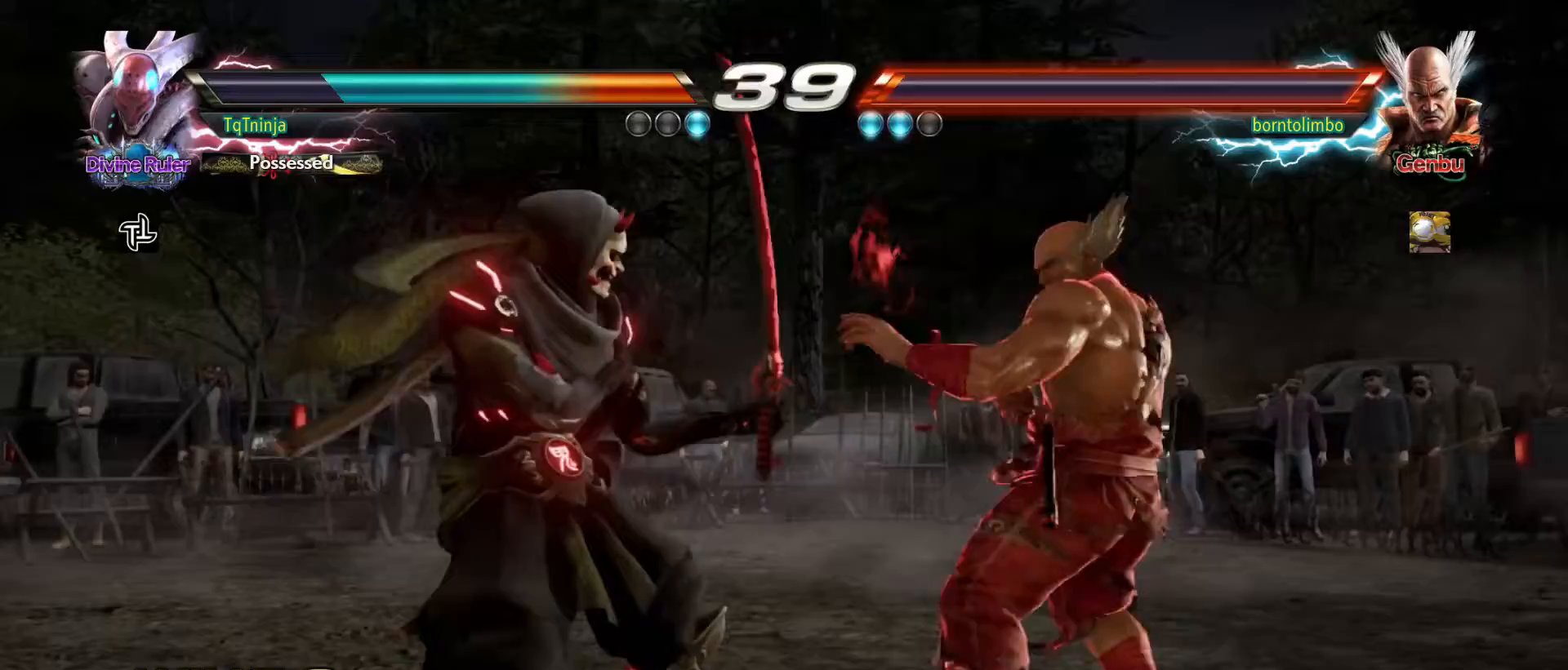
Gameplay with a controller (arcade stick); each line is a JSON object with the inputs held at the frame after it. "events" lists button and stick changes between this image and that frame as [ms after this image, input, new state], when the widget could be followed in between. Not read: L3 R3.
{"buttons": [], "left_stick": "center", "events": [[67, "left_stick", "center"], [133, "left_stick", "left"], [333, "left_stick", "right"], [400, "CIRCLE", "down"], [400, "CROSS", "down"], [467, "CIRCLE", "up"], [467, "CROSS", "up"], [500, "left_stick", "center"]]}
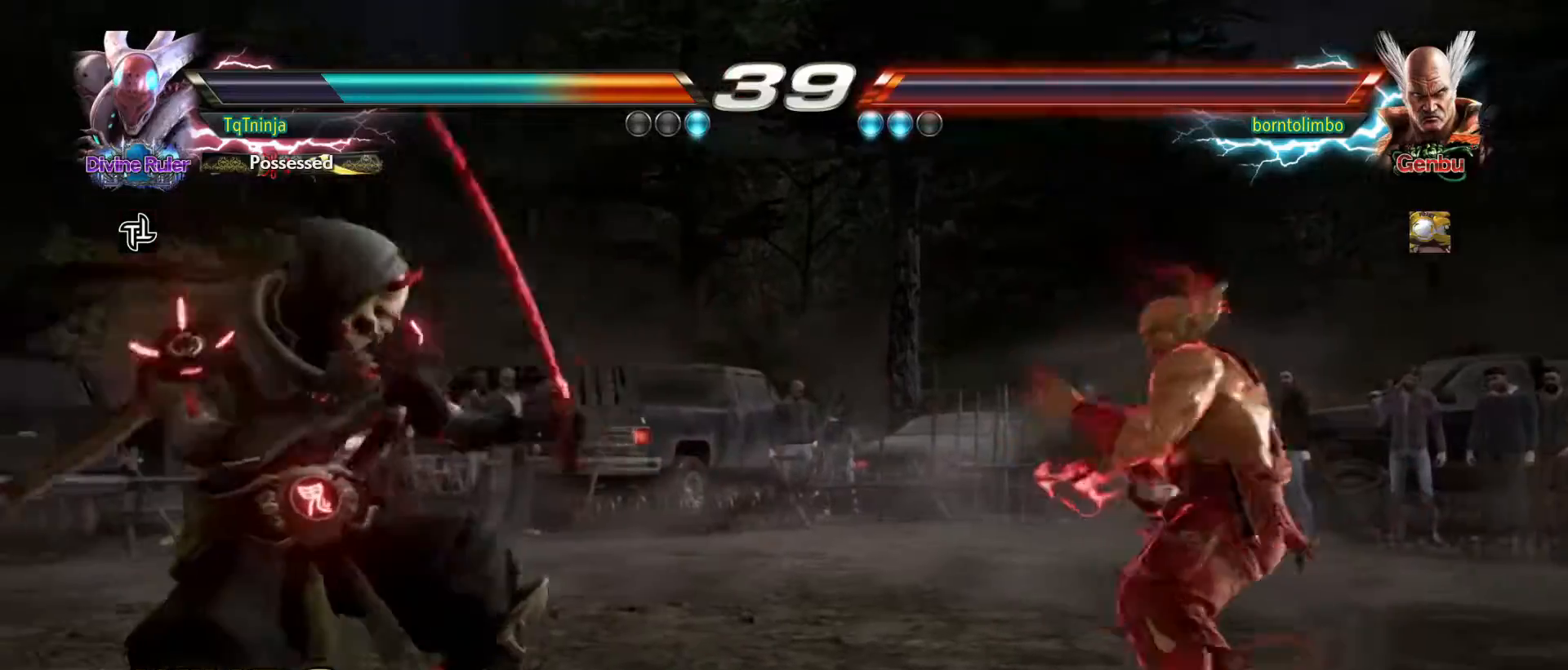
{"buttons": [], "left_stick": "center", "events": []}
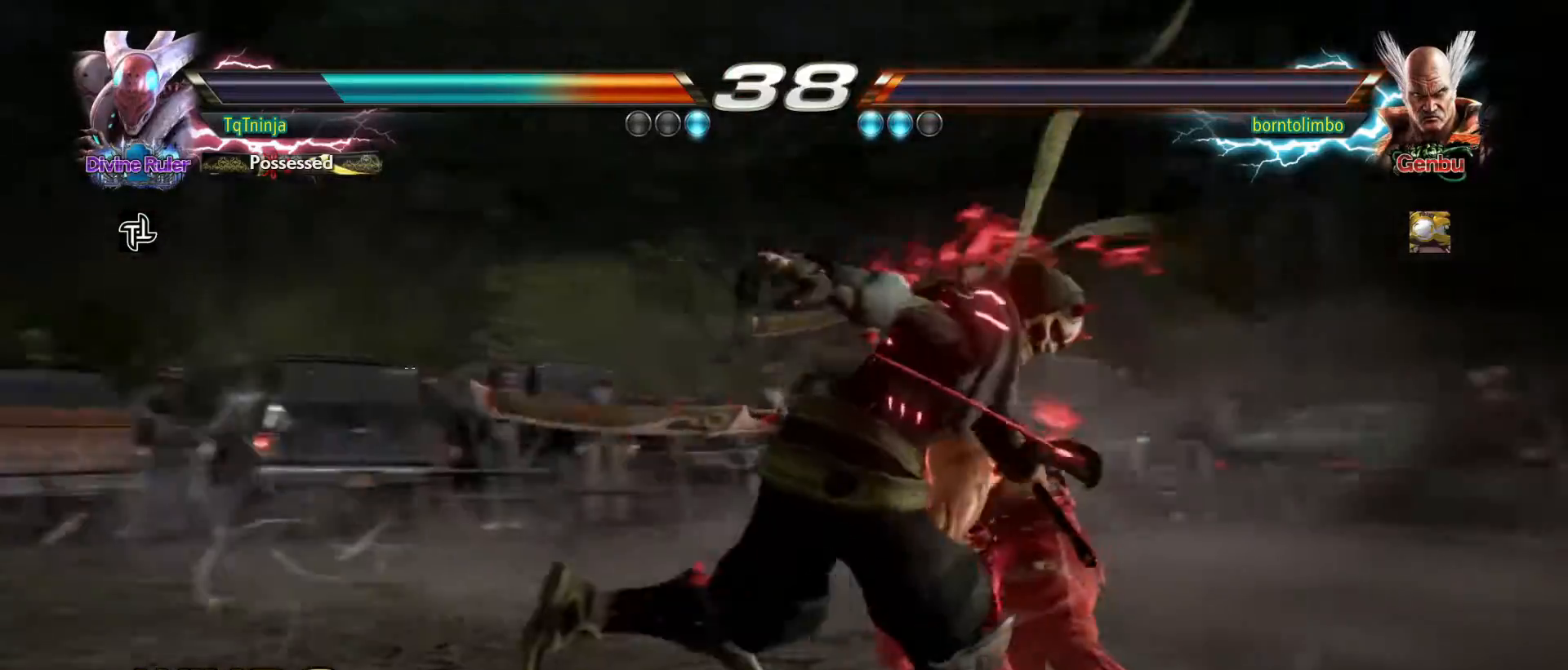
{"buttons": [], "left_stick": "left", "events": [[100, "left_stick", "left"], [183, "left_stick", "center"], [233, "left_stick", "left"]]}
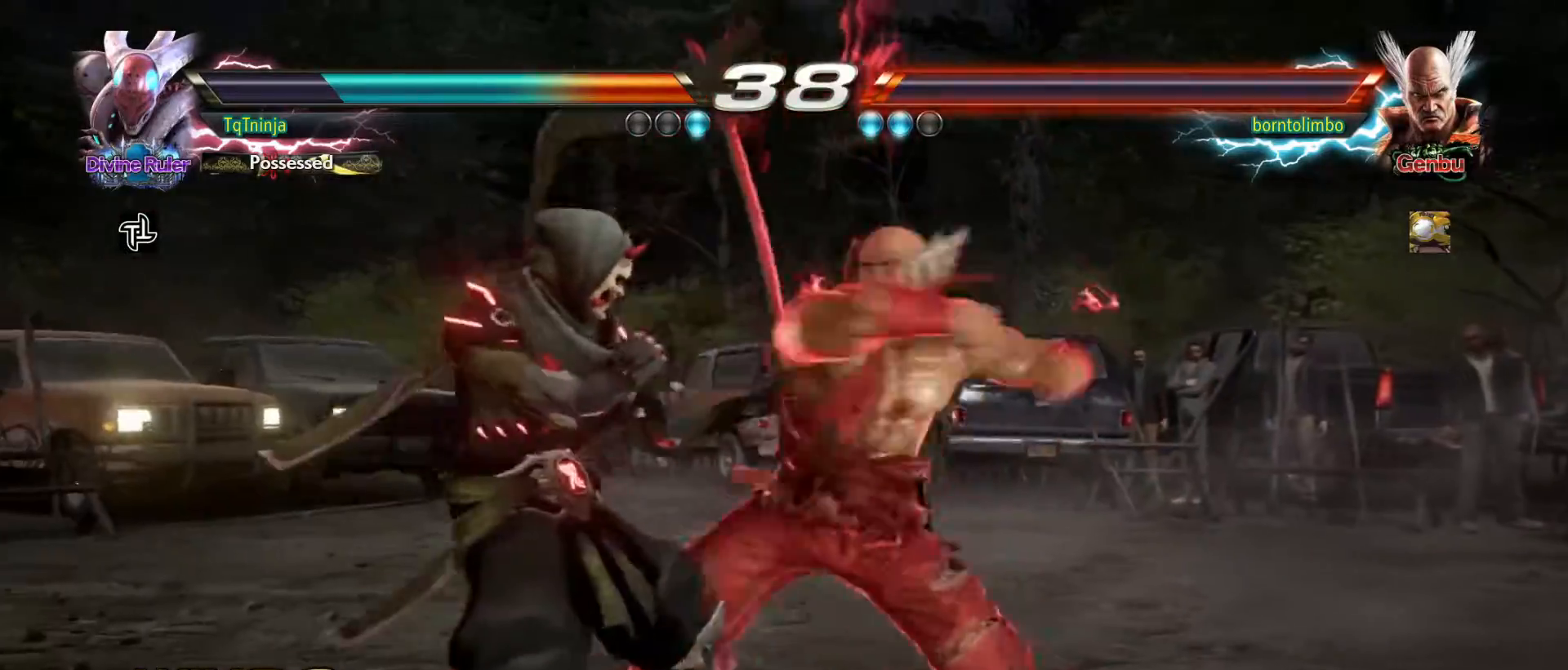
{"buttons": [], "left_stick": "left", "events": []}
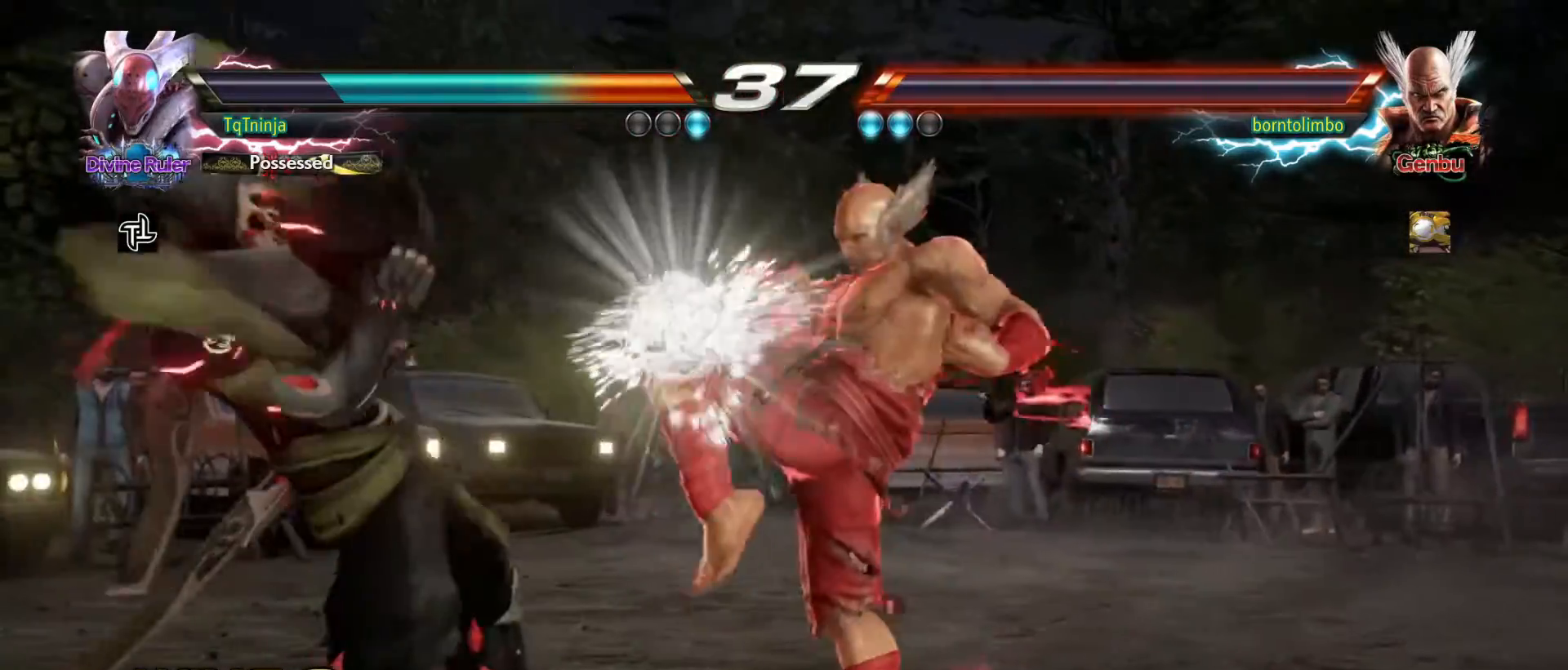
{"buttons": [], "left_stick": "center", "events": [[217, "CIRCLE", "down"], [217, "left_stick", "down-right"], [267, "CIRCLE", "up"], [350, "left_stick", "center"]]}
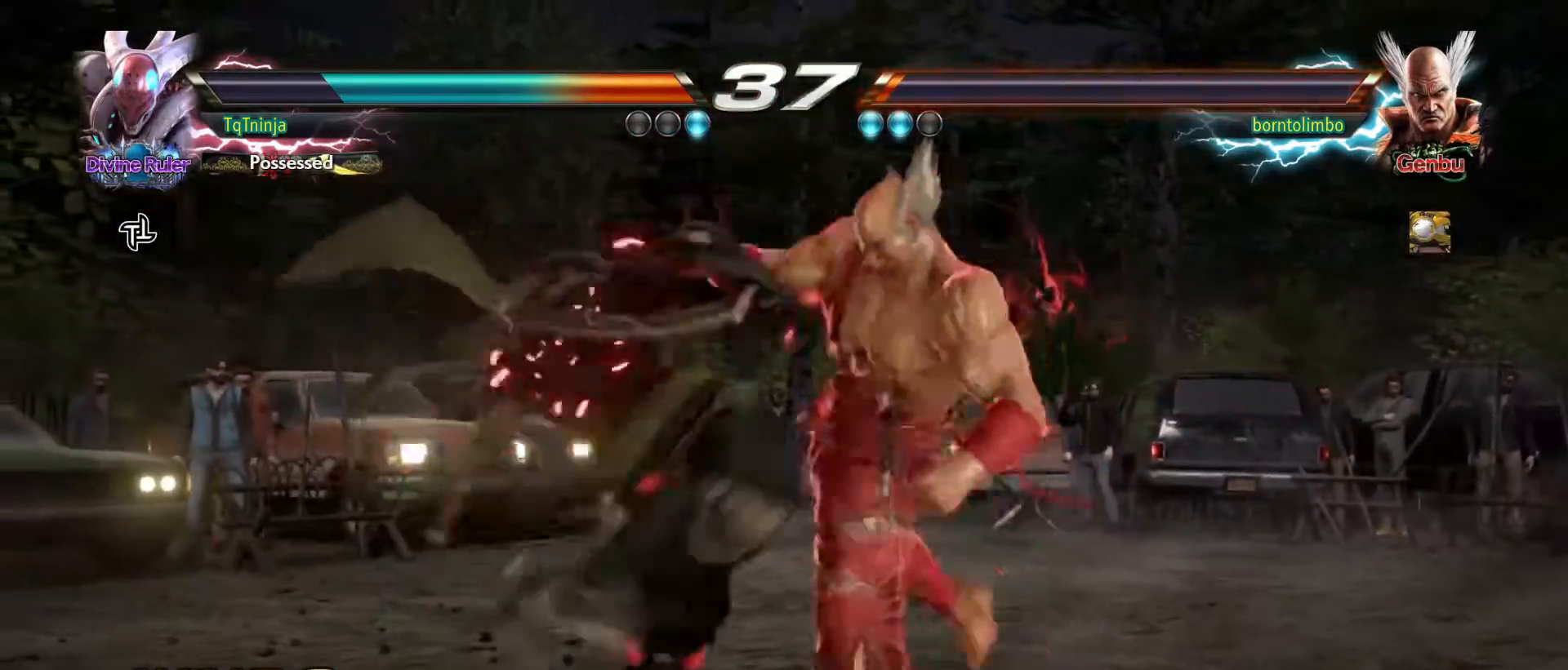
{"buttons": [], "left_stick": "center", "events": []}
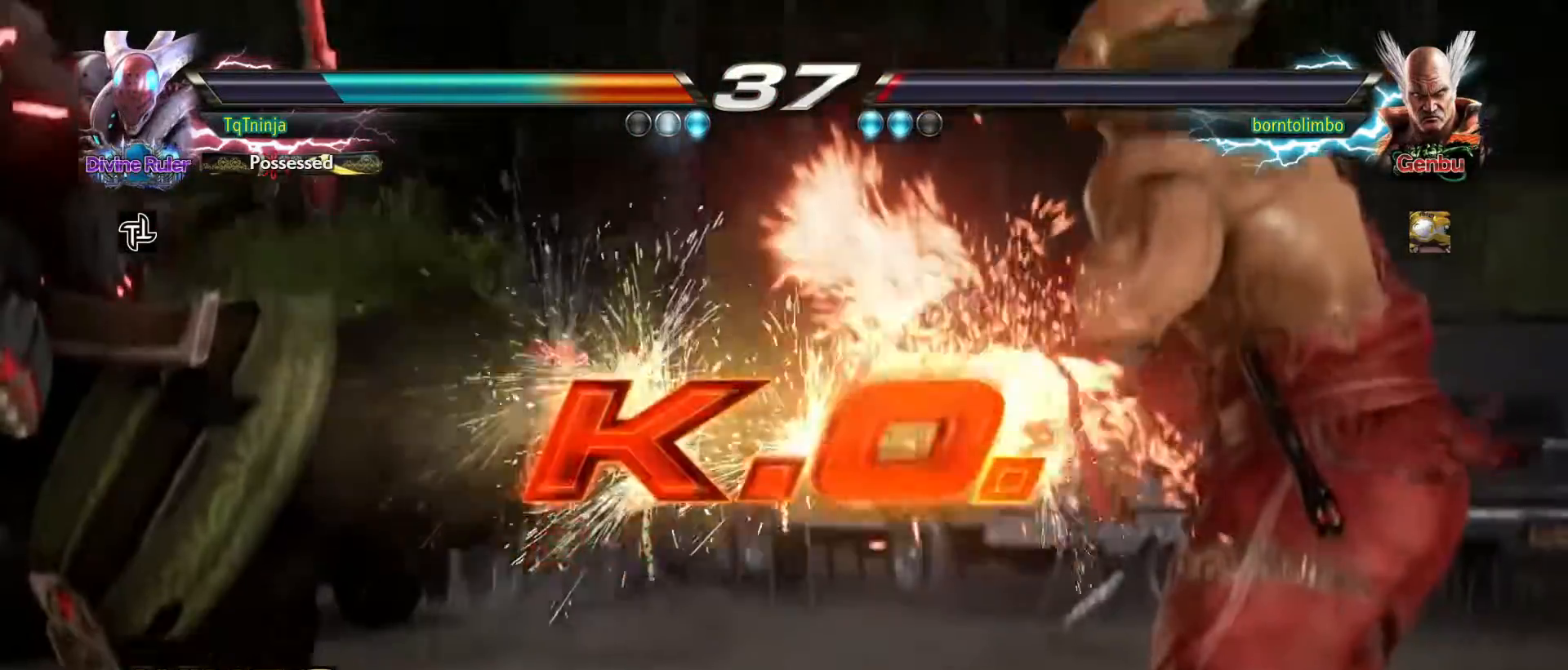
{"buttons": [], "left_stick": "center", "events": []}
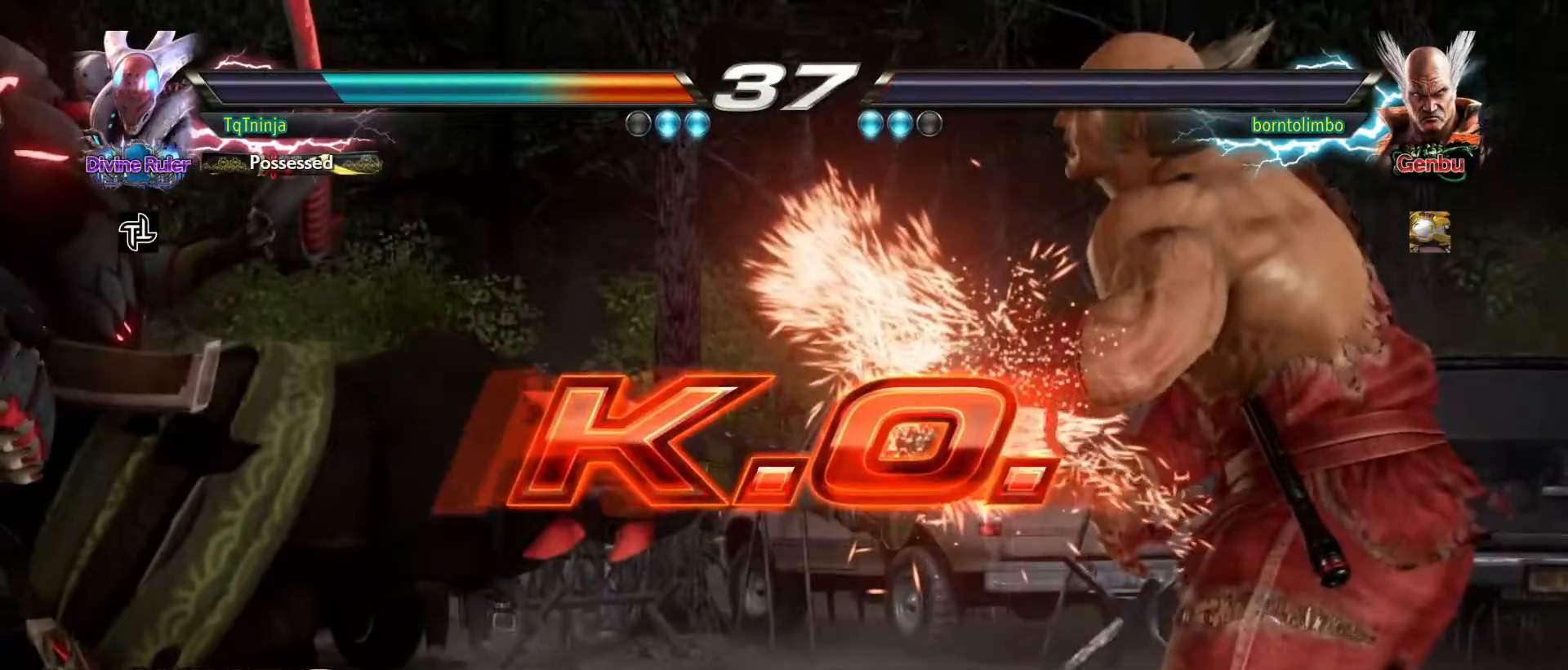
{"buttons": [], "left_stick": "center", "events": []}
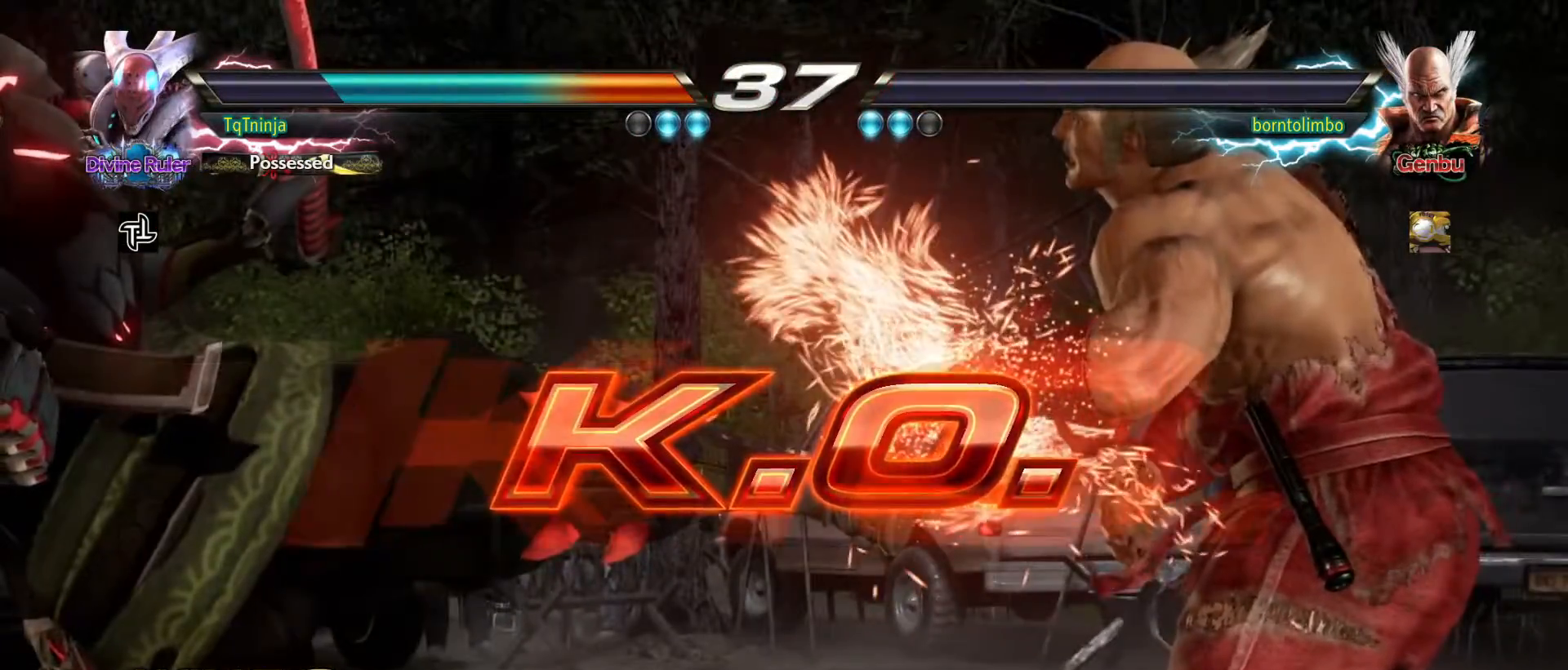
{"buttons": [], "left_stick": "center", "events": []}
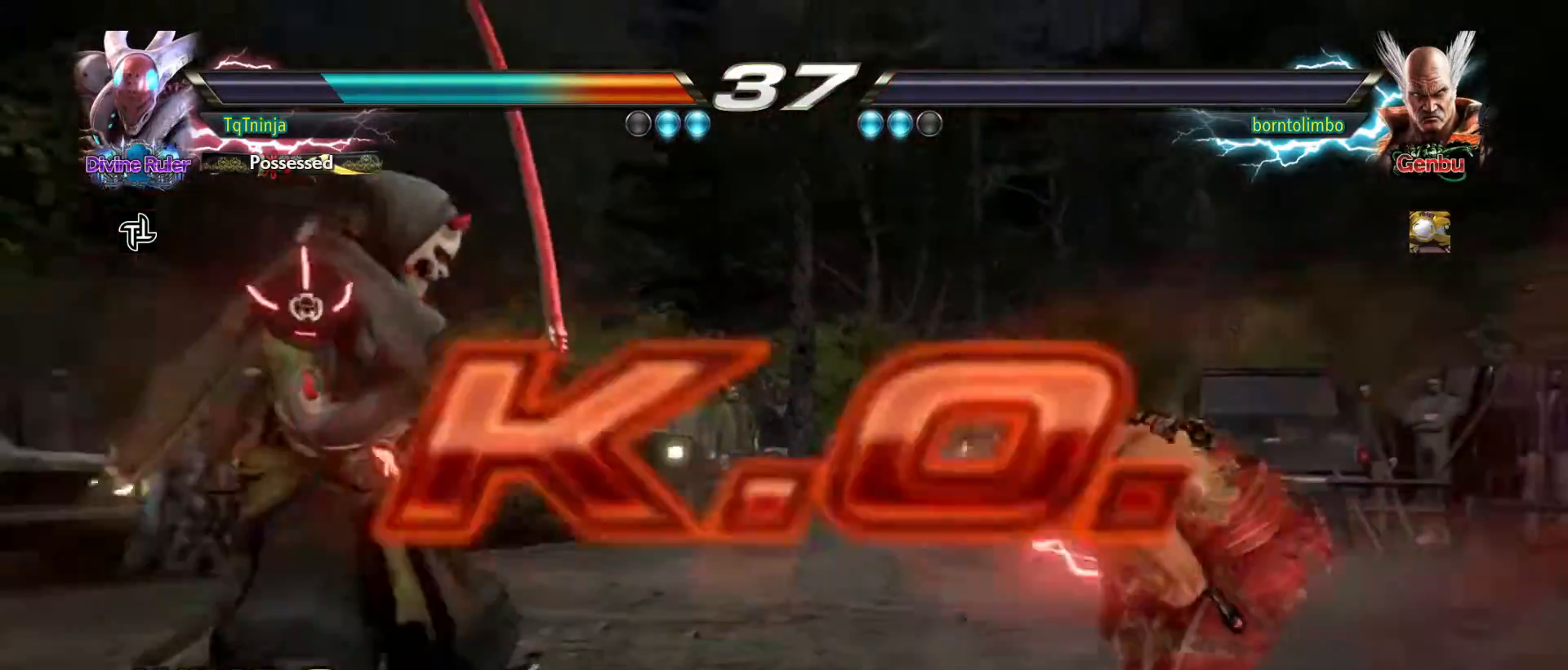
{"buttons": [], "left_stick": "center", "events": [[433, "START", "down"], [483, "START", "up"]]}
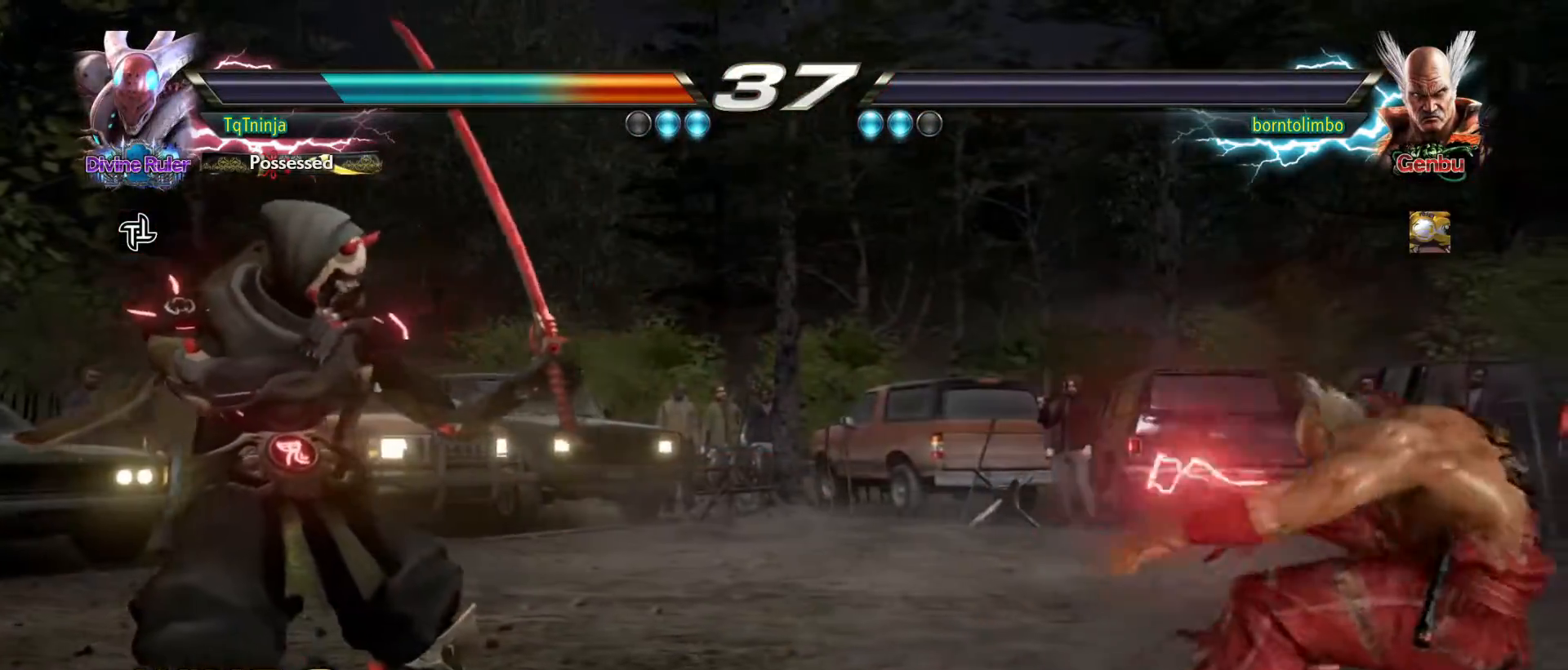
{"buttons": ["START"], "left_stick": "center", "events": [[100, "START", "down"], [217, "START", "up"], [283, "START", "down"], [367, "START", "up"], [433, "START", "down"]]}
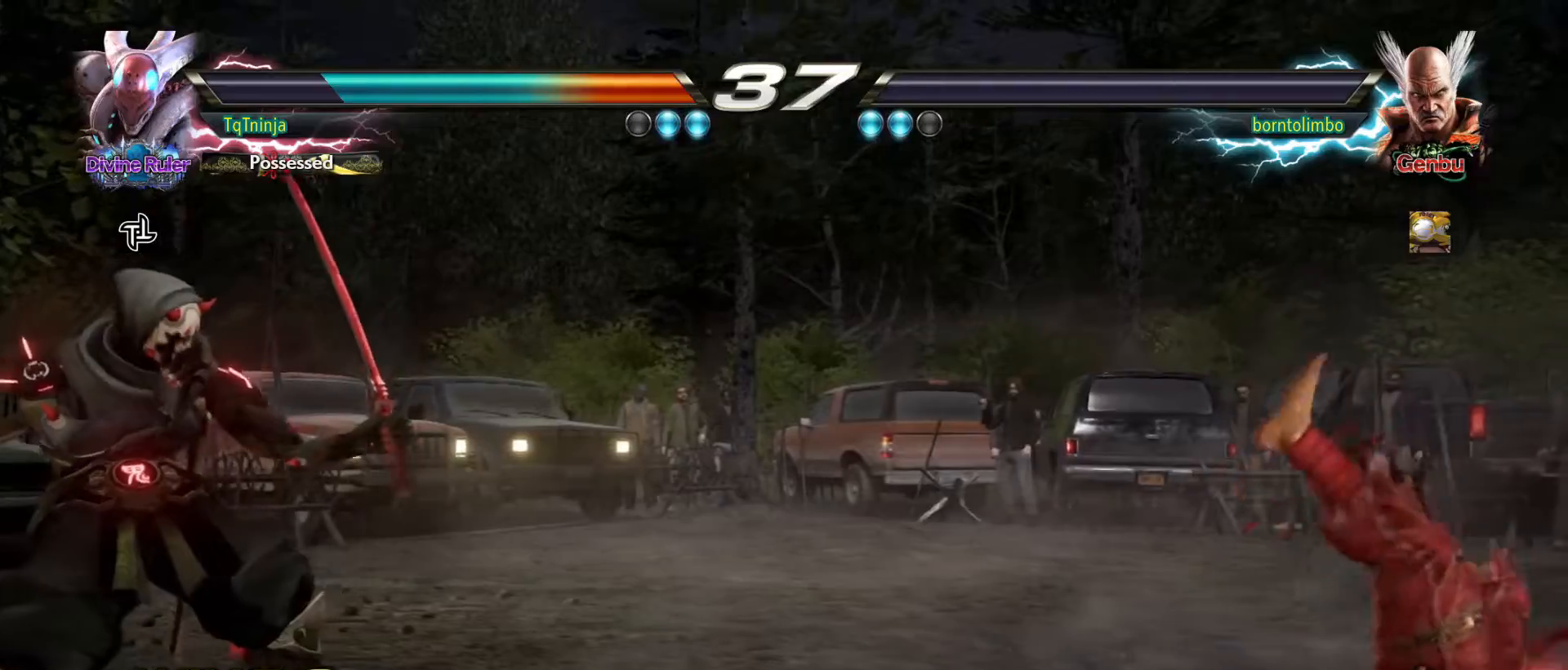
{"buttons": [], "left_stick": "center", "events": [[17, "START", "up"], [100, "START", "down"], [183, "START", "up"], [250, "START", "down"], [350, "START", "up"]]}
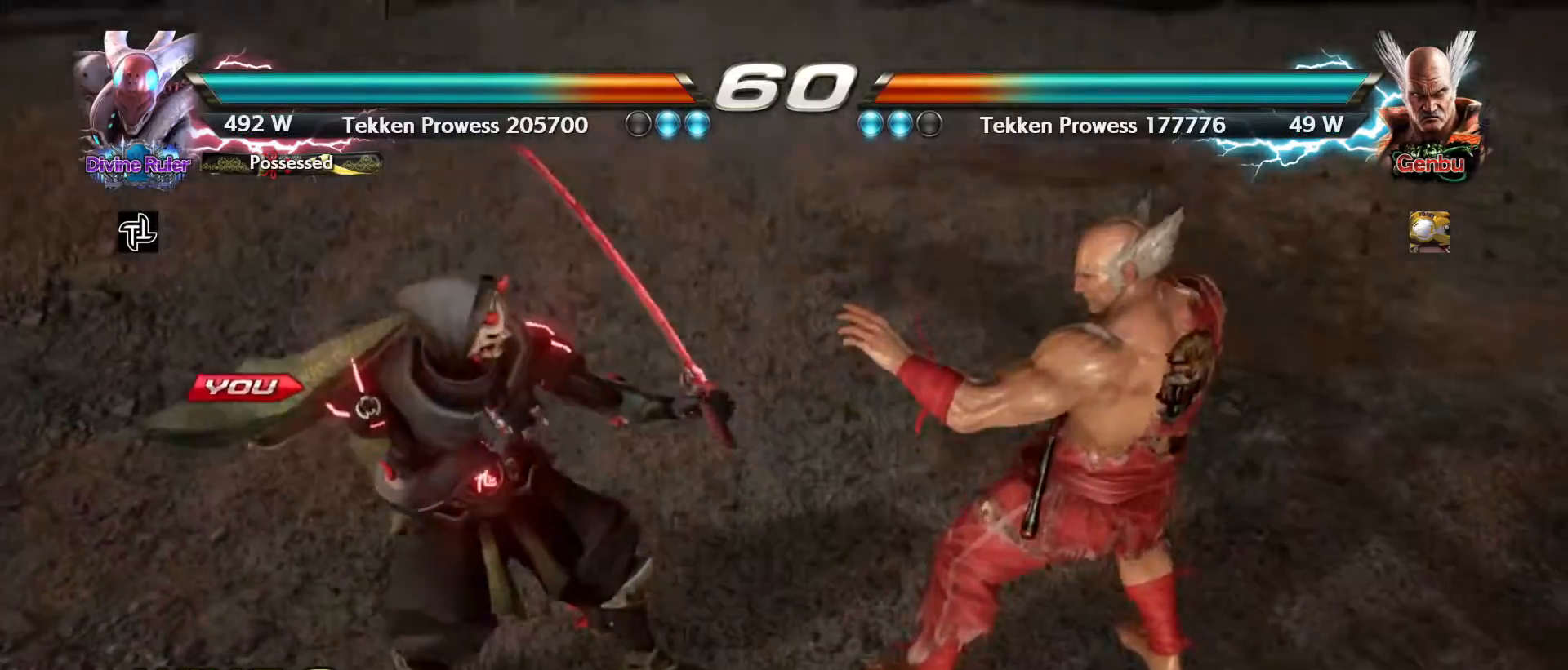
{"buttons": [], "left_stick": "center", "events": []}
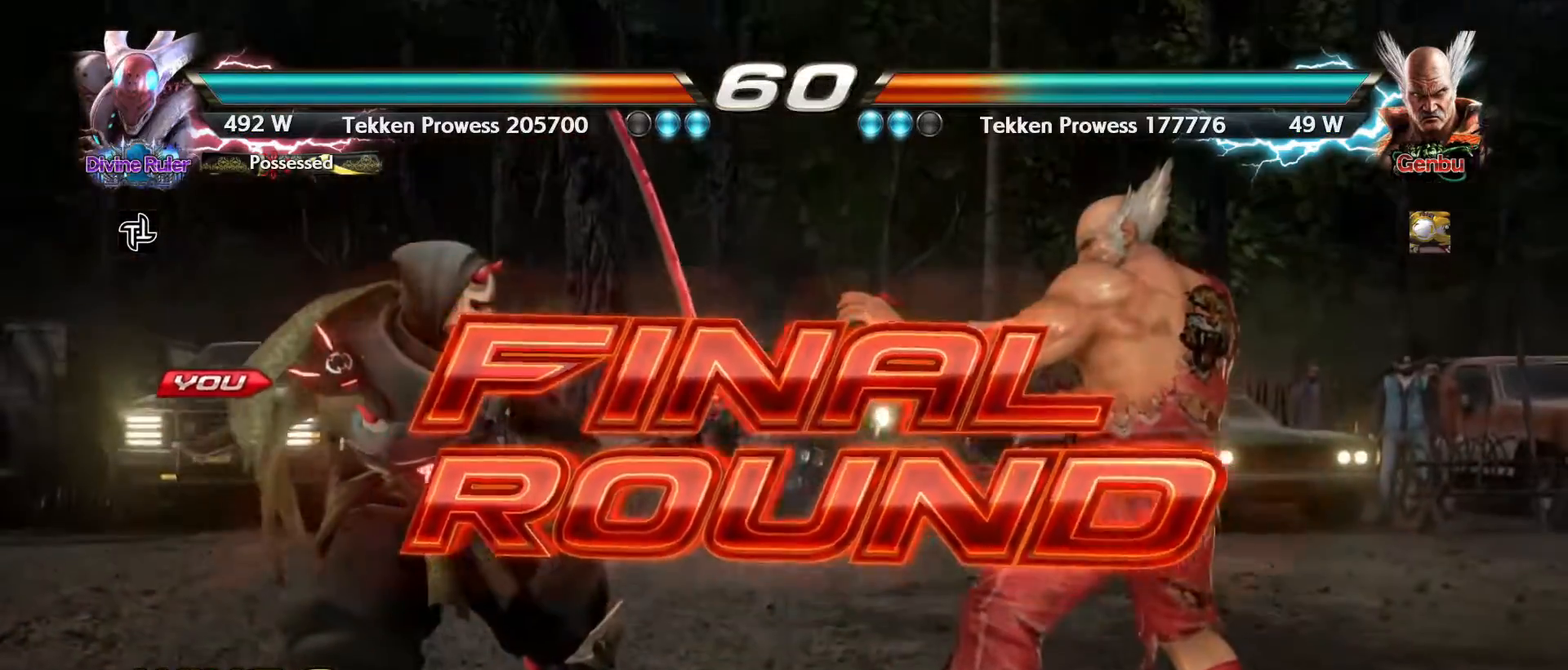
{"buttons": [], "left_stick": "center", "events": []}
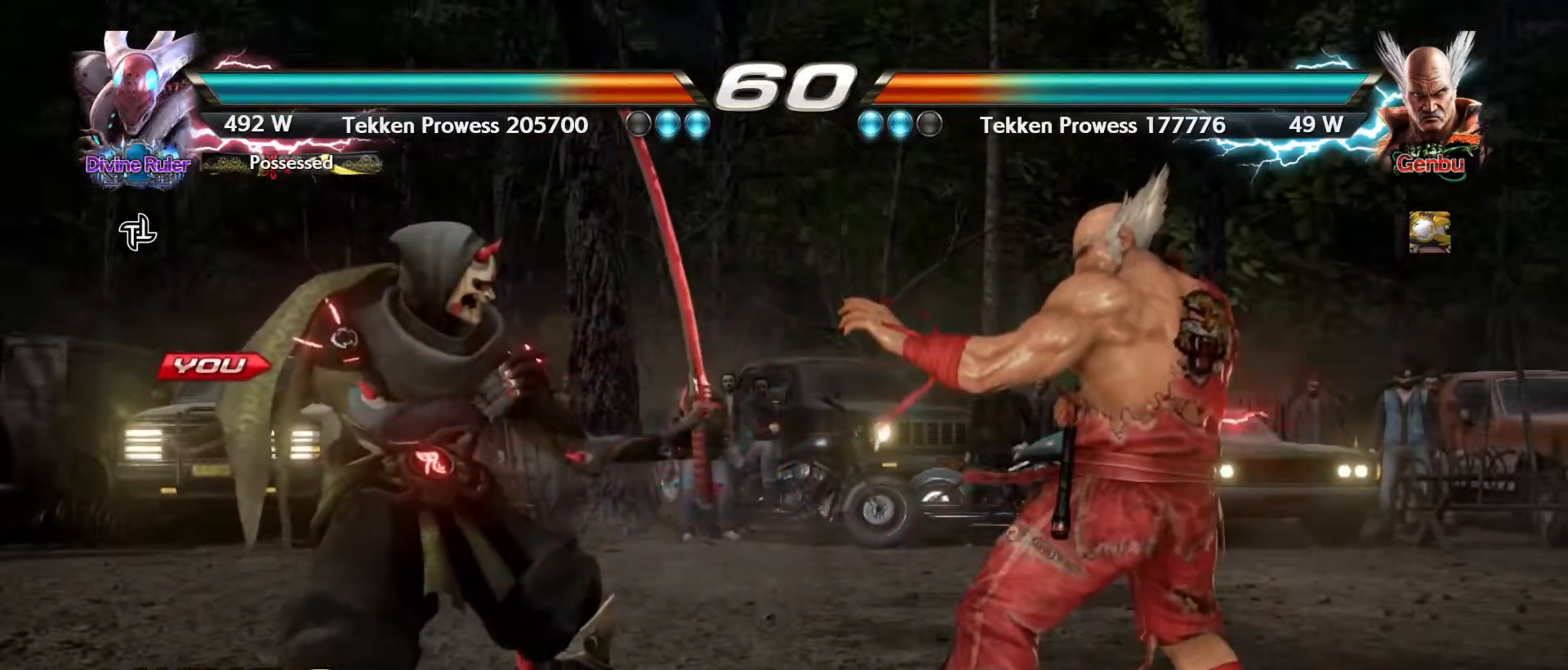
{"buttons": [], "left_stick": "center", "events": []}
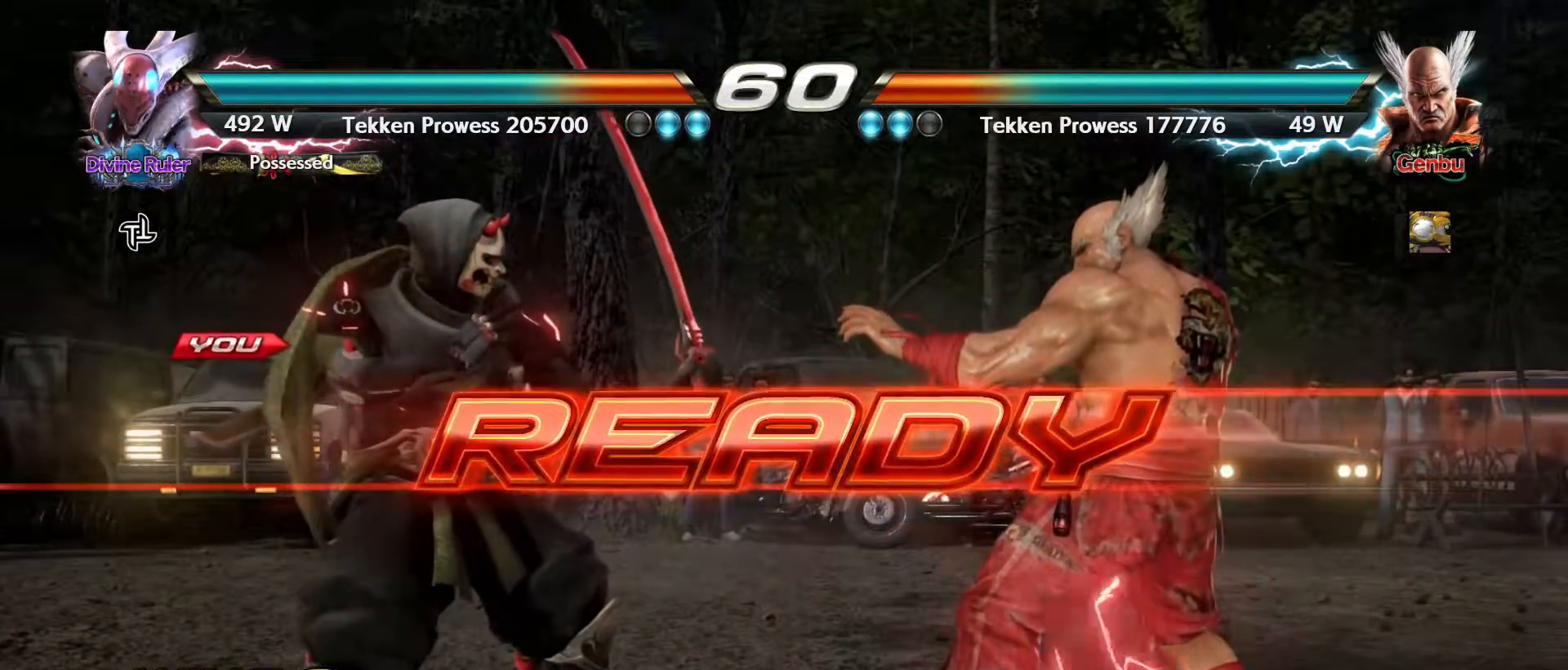
{"buttons": [], "left_stick": "center", "events": []}
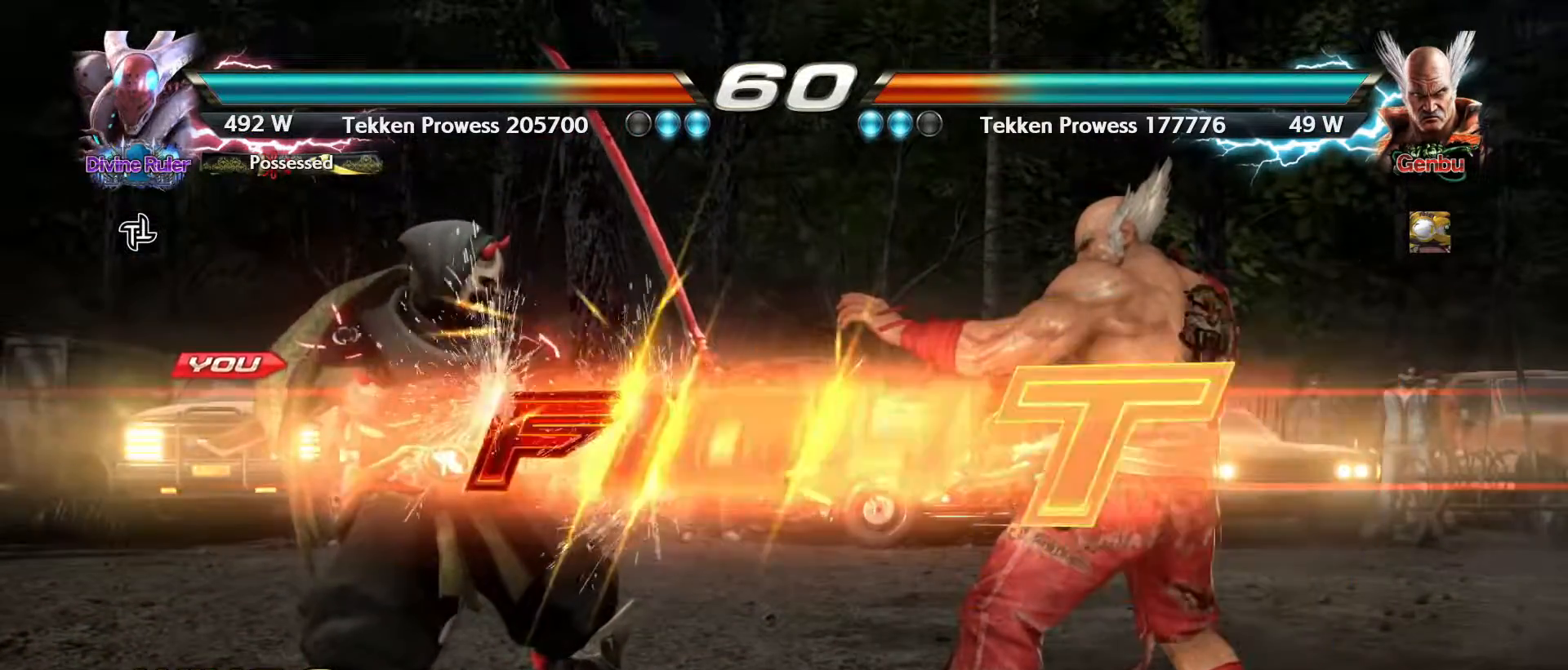
{"buttons": [], "left_stick": "center", "events": [[417, "left_stick", "down"], [500, "left_stick", "center"]]}
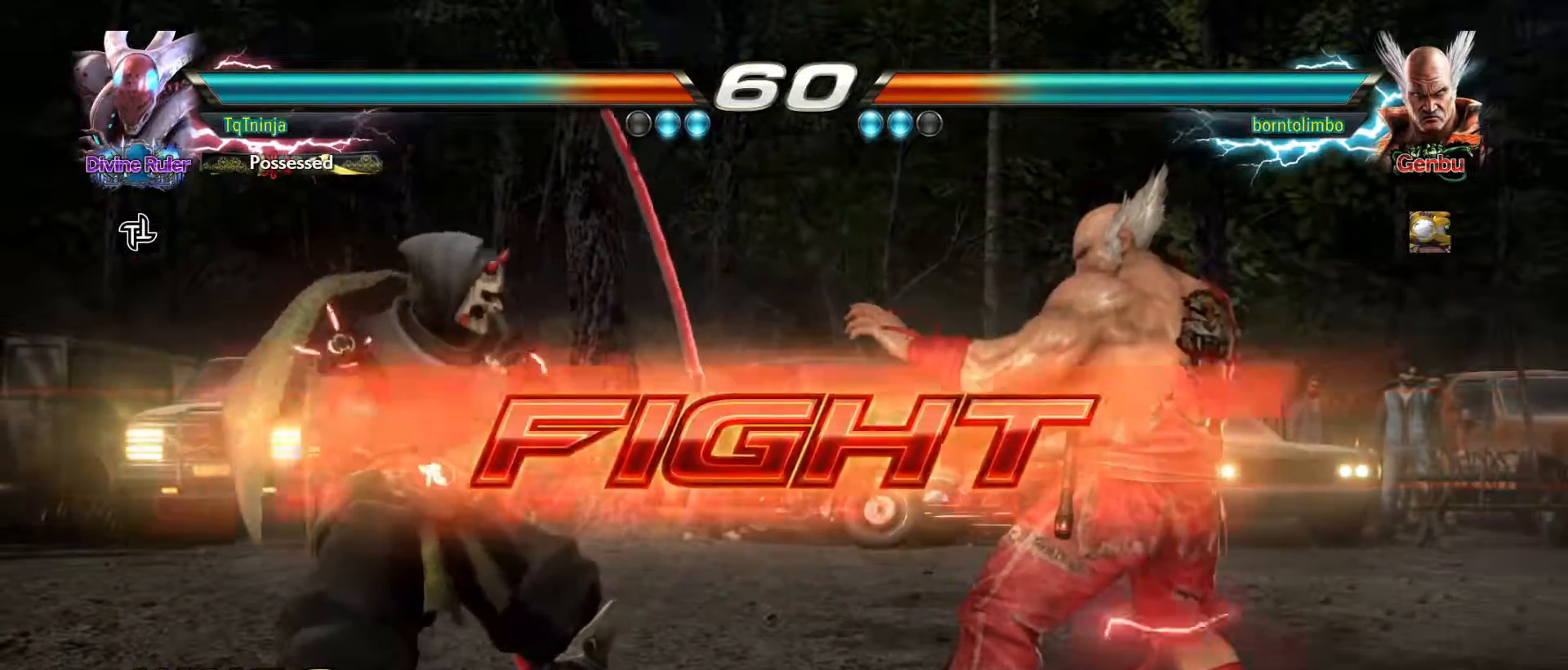
{"buttons": [], "left_stick": "right", "events": [[83, "left_stick", "down"], [367, "left_stick", "center"], [433, "left_stick", "right"]]}
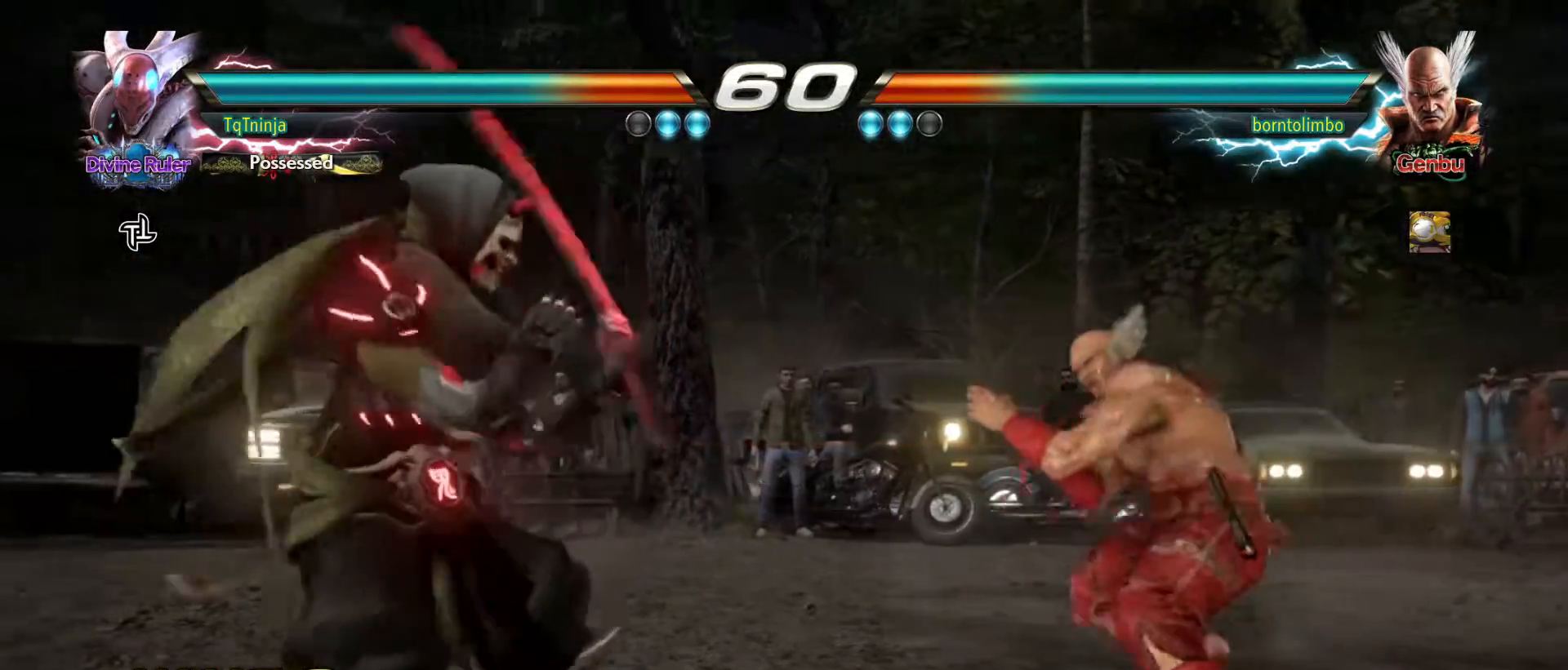
{"buttons": [], "left_stick": "center", "events": [[17, "left_stick", "center"], [67, "left_stick", "right"], [200, "CIRCLE", "down"], [300, "CIRCLE", "up"], [317, "left_stick", "center"], [383, "SQUARE", "down"], [383, "TRIANGLE", "down"], [483, "SQUARE", "up"], [483, "TRIANGLE", "up"]]}
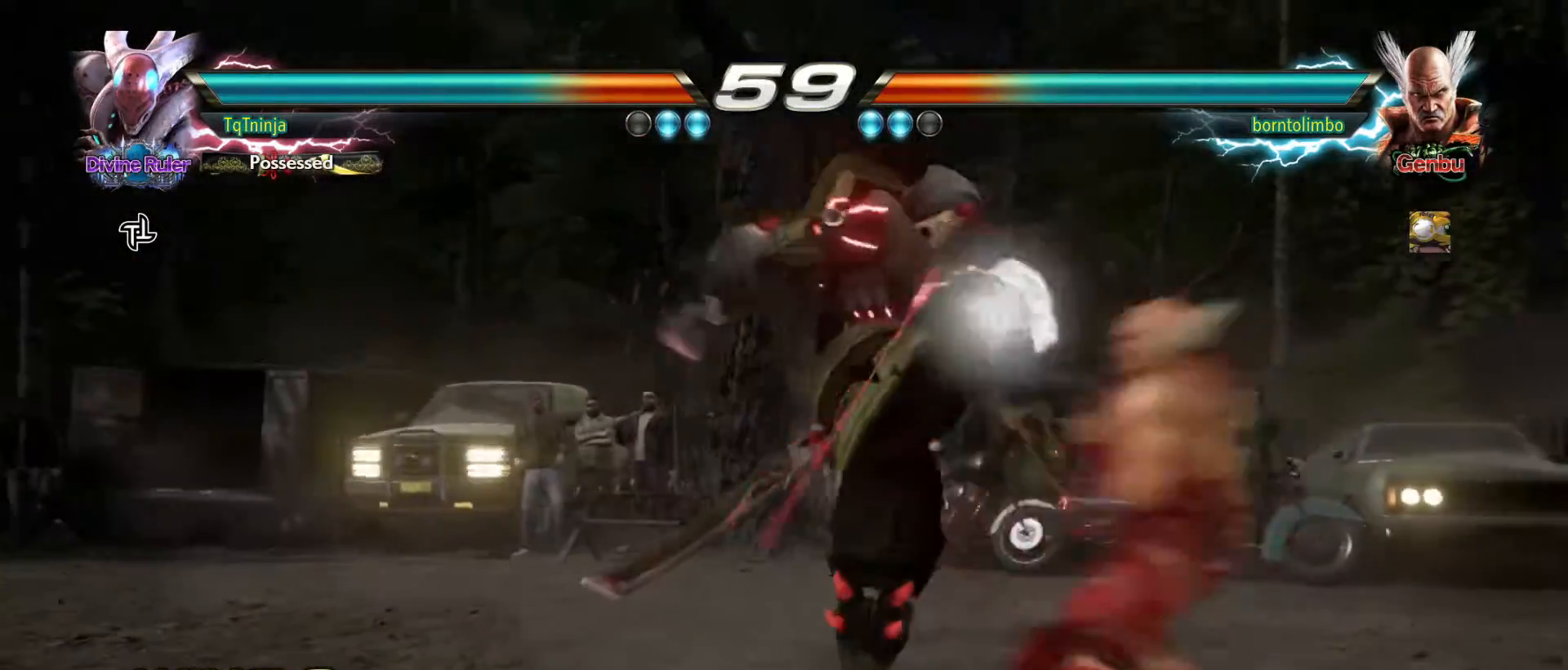
{"buttons": [], "left_stick": "down-right", "events": [[300, "left_stick", "down"], [350, "left_stick", "down-right"], [400, "CIRCLE", "down"], [483, "CIRCLE", "up"]]}
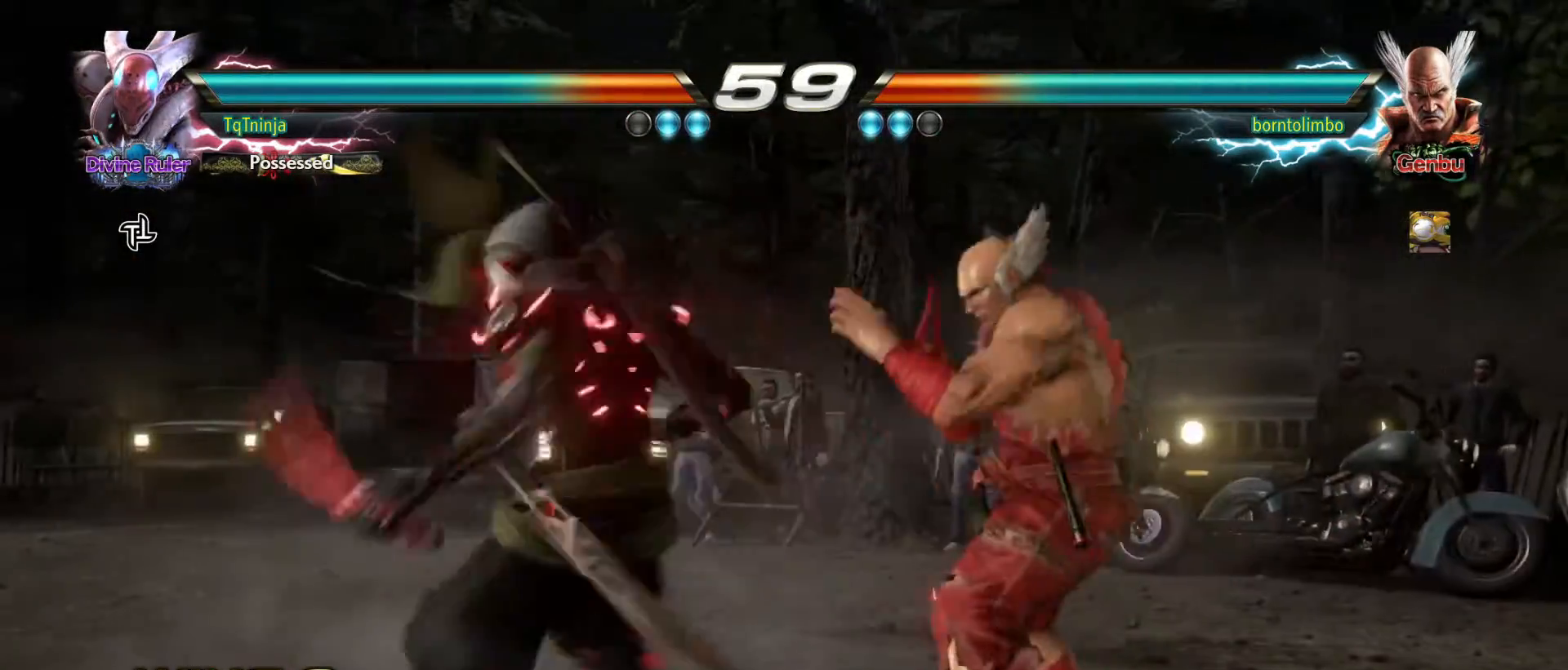
{"buttons": [], "left_stick": "left", "events": [[67, "left_stick", "center"], [400, "left_stick", "left"]]}
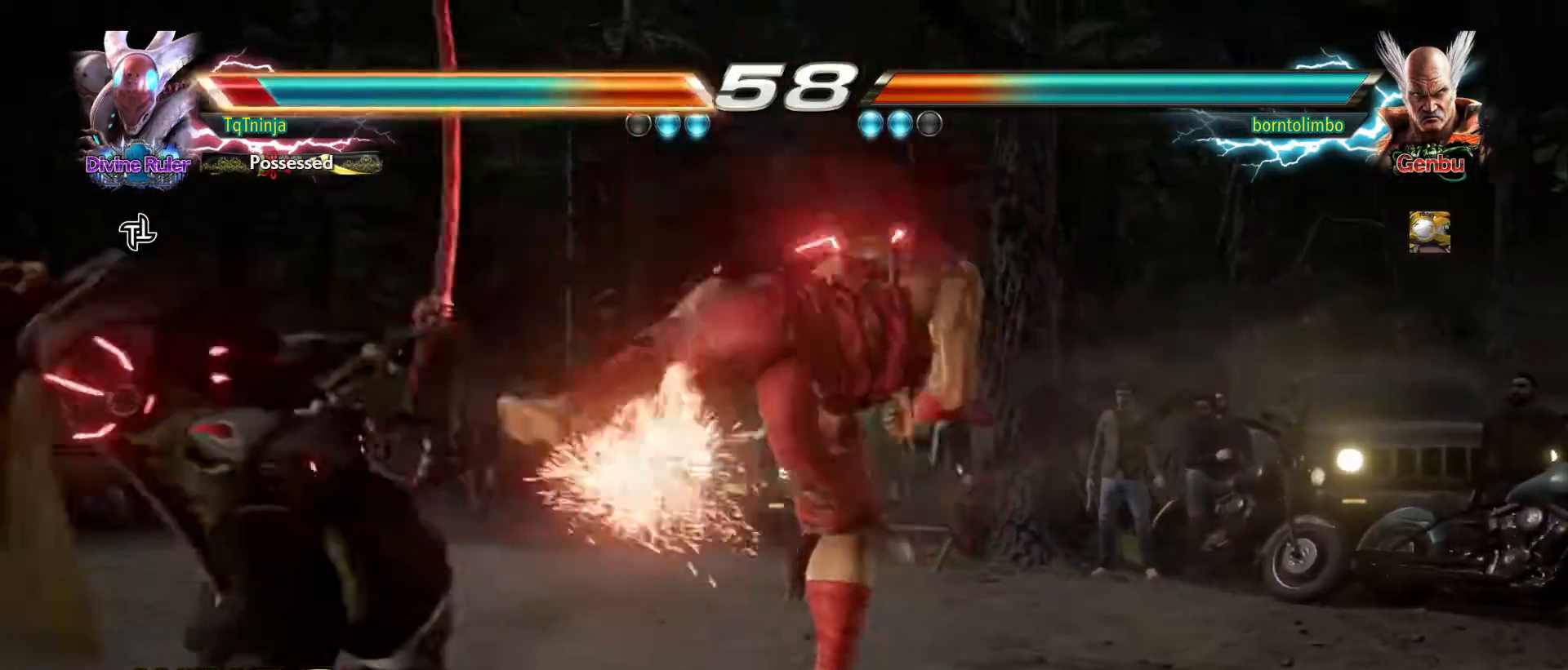
{"buttons": [], "left_stick": "center", "events": [[383, "left_stick", "center"]]}
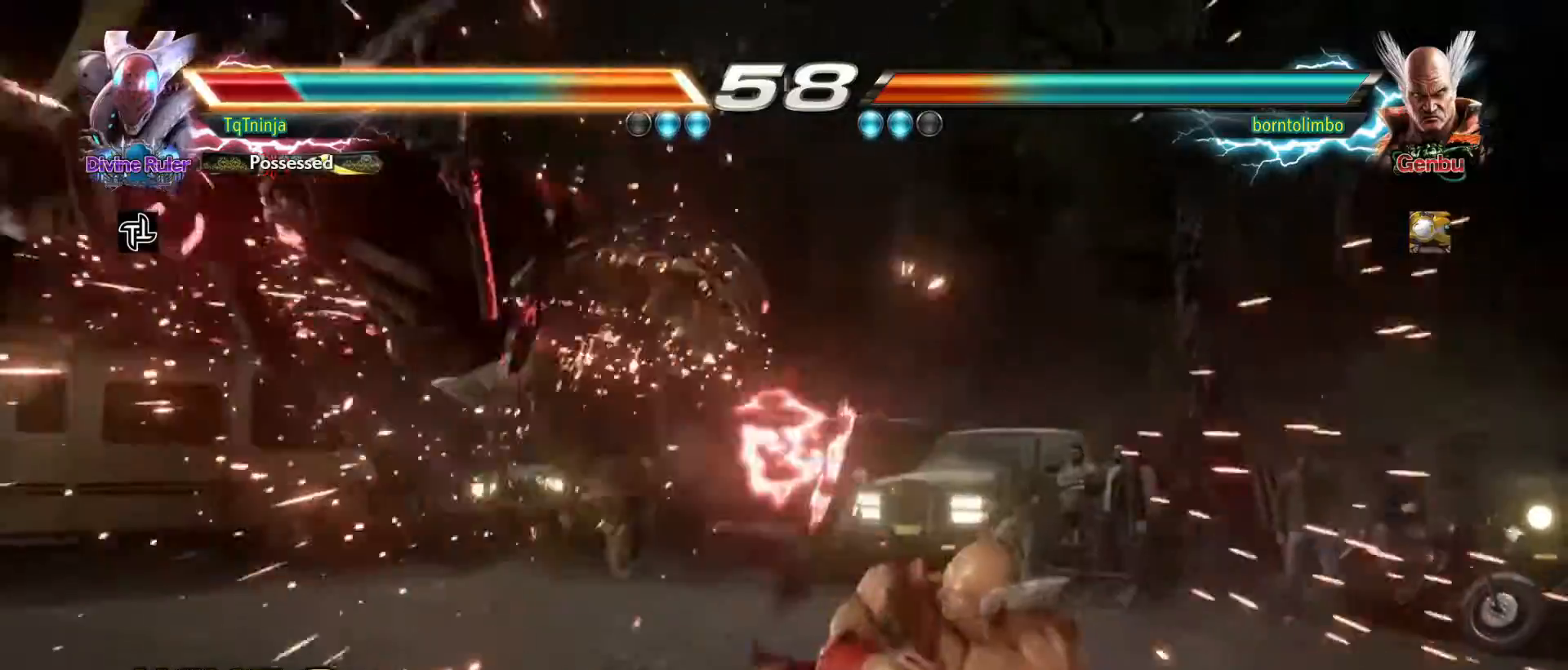
{"buttons": [], "left_stick": "up", "events": [[167, "left_stick", "up"], [200, "TRIANGLE", "down"], [267, "SQUARE", "down"], [267, "TRIANGLE", "up"], [317, "SQUARE", "up"], [333, "TRIANGLE", "down"], [433, "SQUARE", "down"], [450, "TRIANGLE", "up"], [483, "SQUARE", "up"]]}
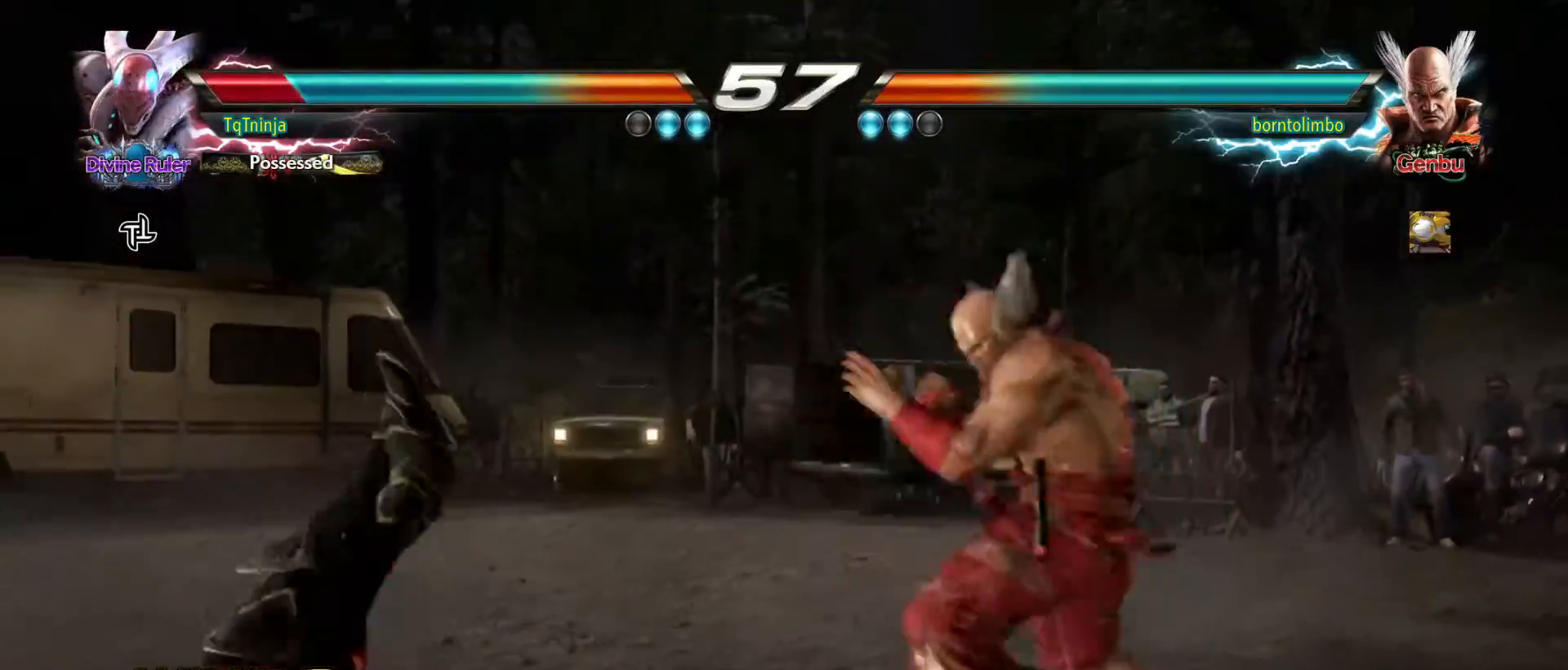
{"buttons": [], "left_stick": "center", "events": [[33, "TRIANGLE", "down"], [83, "TRIANGLE", "up"], [117, "SQUARE", "down"], [150, "SQUARE", "up"], [200, "TRIANGLE", "down"], [250, "TRIANGLE", "up"], [267, "SQUARE", "down"], [317, "SQUARE", "up"], [367, "TRIANGLE", "down"], [433, "TRIANGLE", "up"], [500, "left_stick", "center"]]}
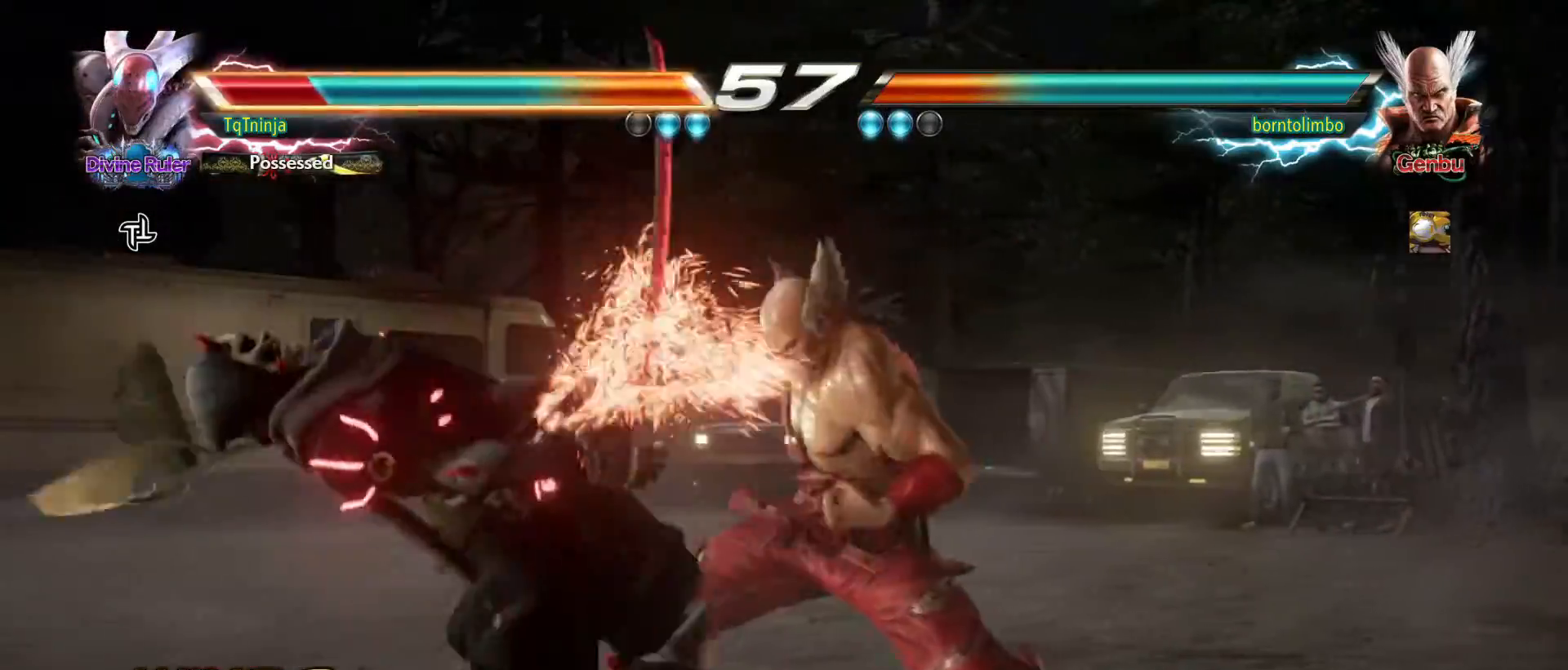
{"buttons": [], "left_stick": "center", "events": [[83, "left_stick", "left"], [417, "left_stick", "center"]]}
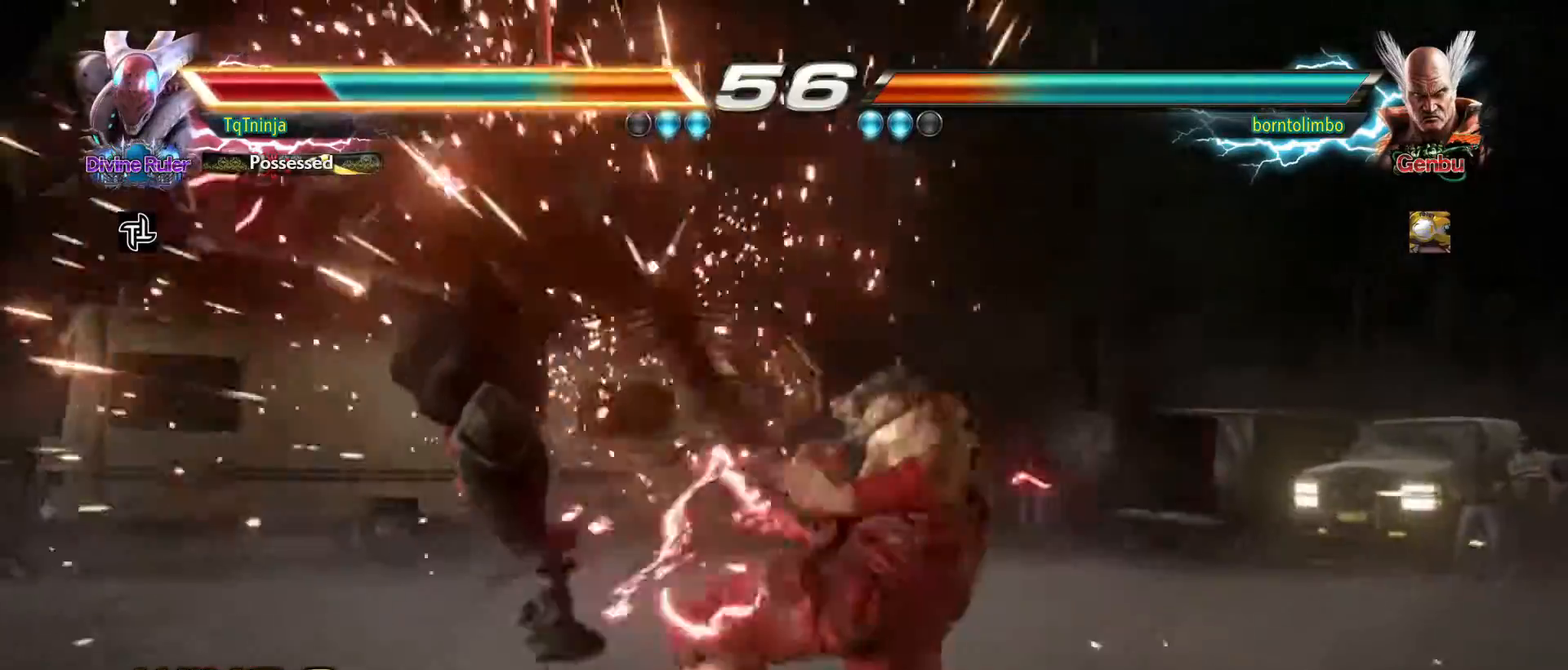
{"buttons": ["TRIANGLE"], "left_stick": "up", "events": [[267, "left_stick", "up"], [300, "TRIANGLE", "down"], [367, "TRIANGLE", "up"], [383, "SQUARE", "down"], [450, "SQUARE", "up"], [467, "TRIANGLE", "down"]]}
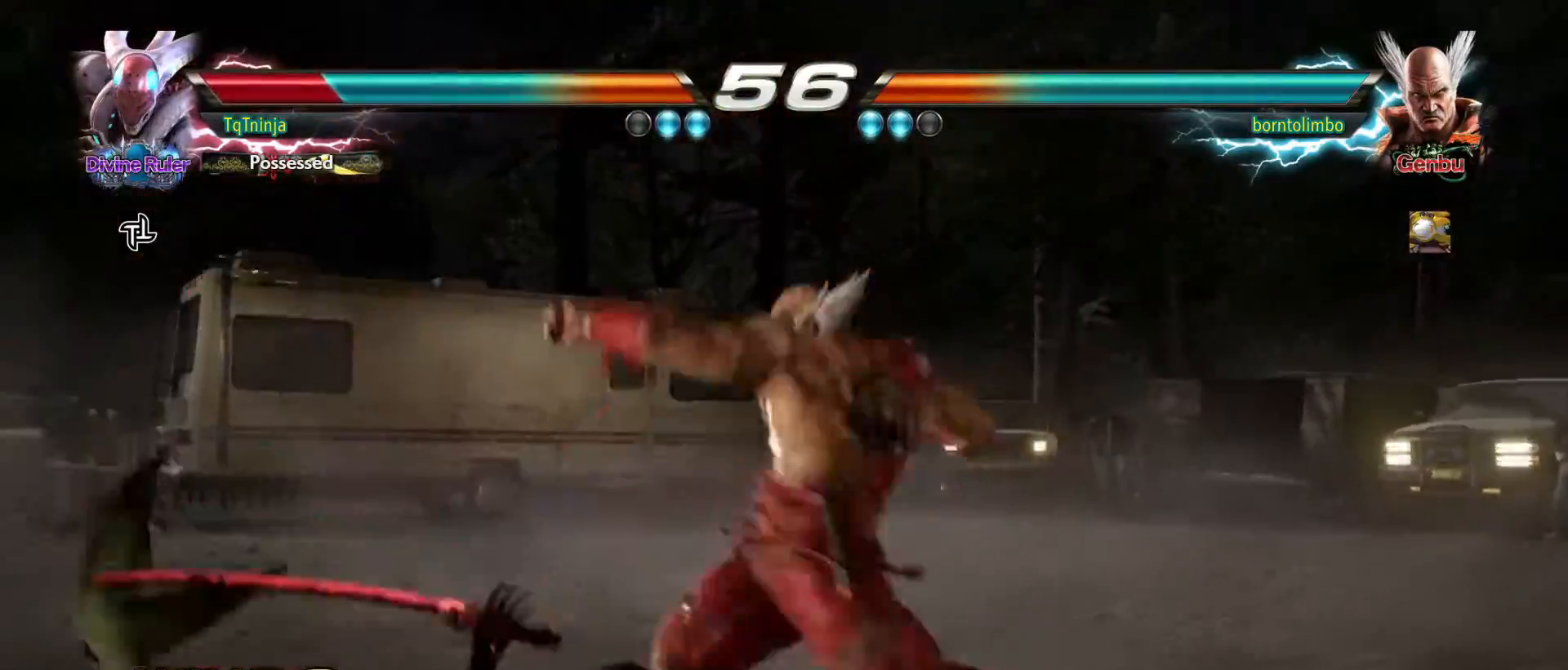
{"buttons": [], "left_stick": "up", "events": [[67, "SQUARE", "down"], [67, "TRIANGLE", "up"], [117, "SQUARE", "up"], [183, "left_stick", "center"], [467, "left_stick", "up"]]}
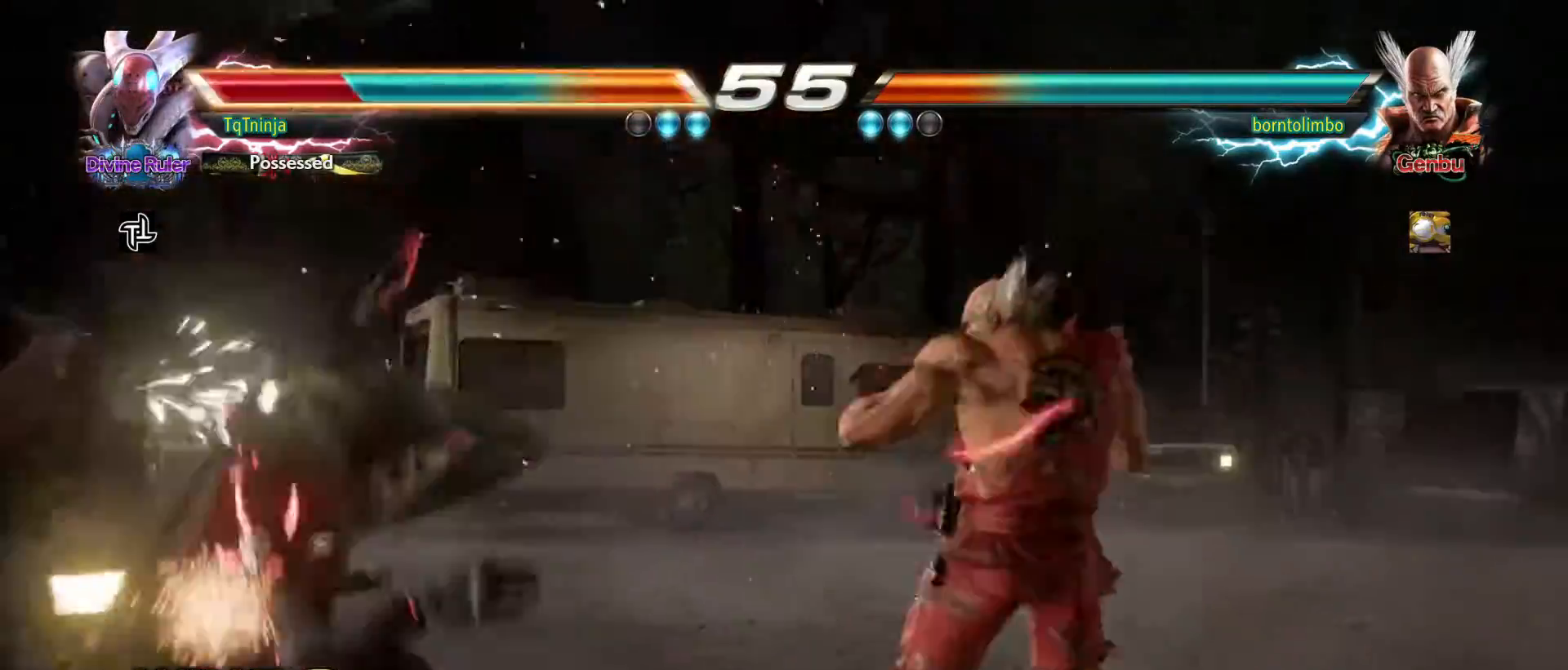
{"buttons": [], "left_stick": "up", "events": [[17, "TRIANGLE", "down"], [83, "SQUARE", "down"], [83, "TRIANGLE", "up"], [150, "SQUARE", "up"], [167, "TRIANGLE", "down"], [250, "SQUARE", "down"], [250, "TRIANGLE", "up"], [317, "SQUARE", "up"], [333, "TRIANGLE", "down"], [417, "TRIANGLE", "up"], [433, "SQUARE", "down"], [467, "SQUARE", "up"]]}
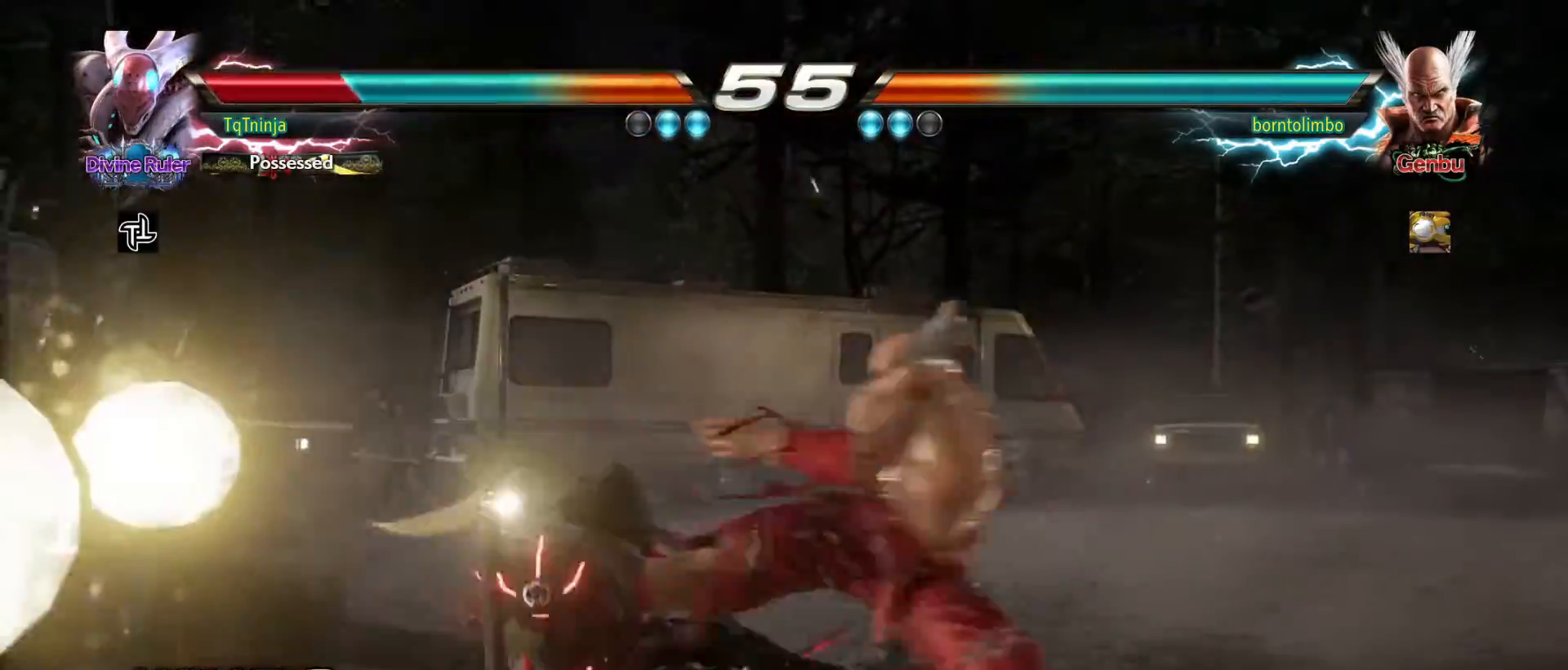
{"buttons": [], "left_stick": "center", "events": [[50, "TRIANGLE", "down"], [67, "TRIANGLE", "up"], [100, "SQUARE", "down"], [167, "SQUARE", "up"], [167, "TRIANGLE", "down"], [233, "TRIANGLE", "up"], [233, "left_stick", "center"], [267, "SQUARE", "down"], [283, "SQUARE", "up"]]}